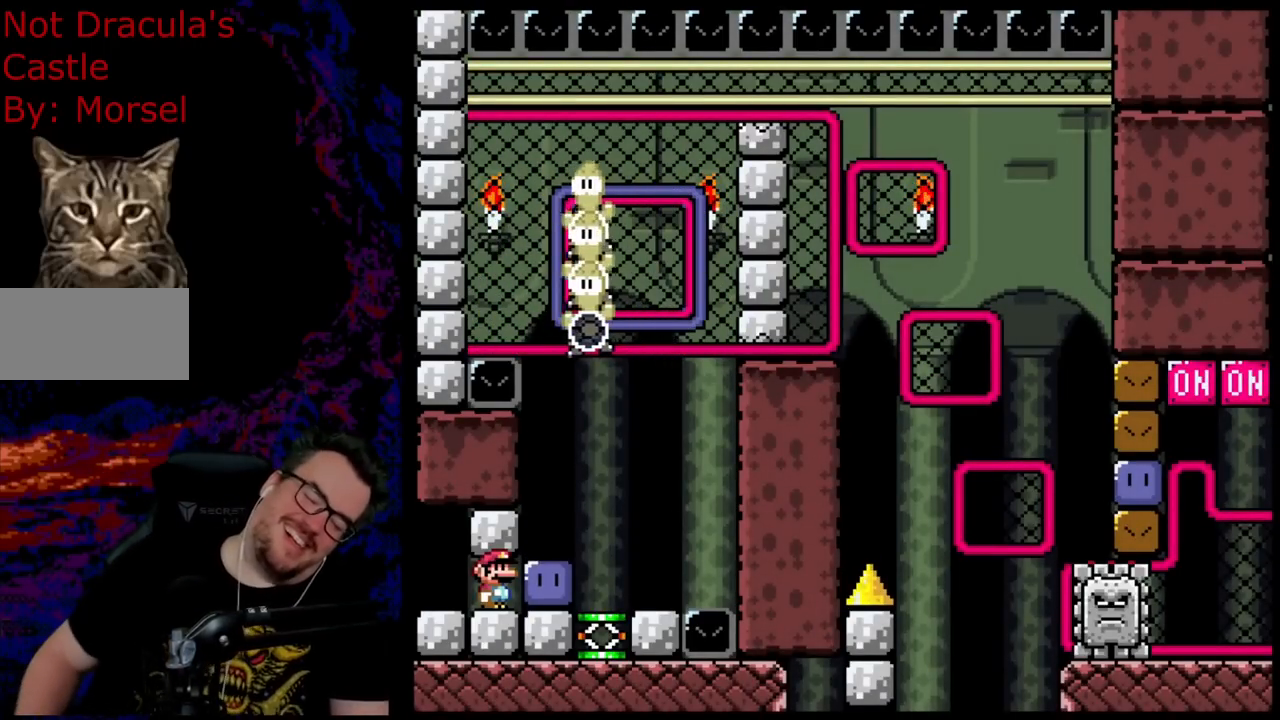
Gameplay with a controller (Nintendo layout); each line is a JSON object with the inputs held at the frame after it. "events" lists button and stick changes between this image and that frame as [ms after this image, input, new state], when the widget could be followed in between. Not read: L3 R3.
{"buttons": [], "events": []}
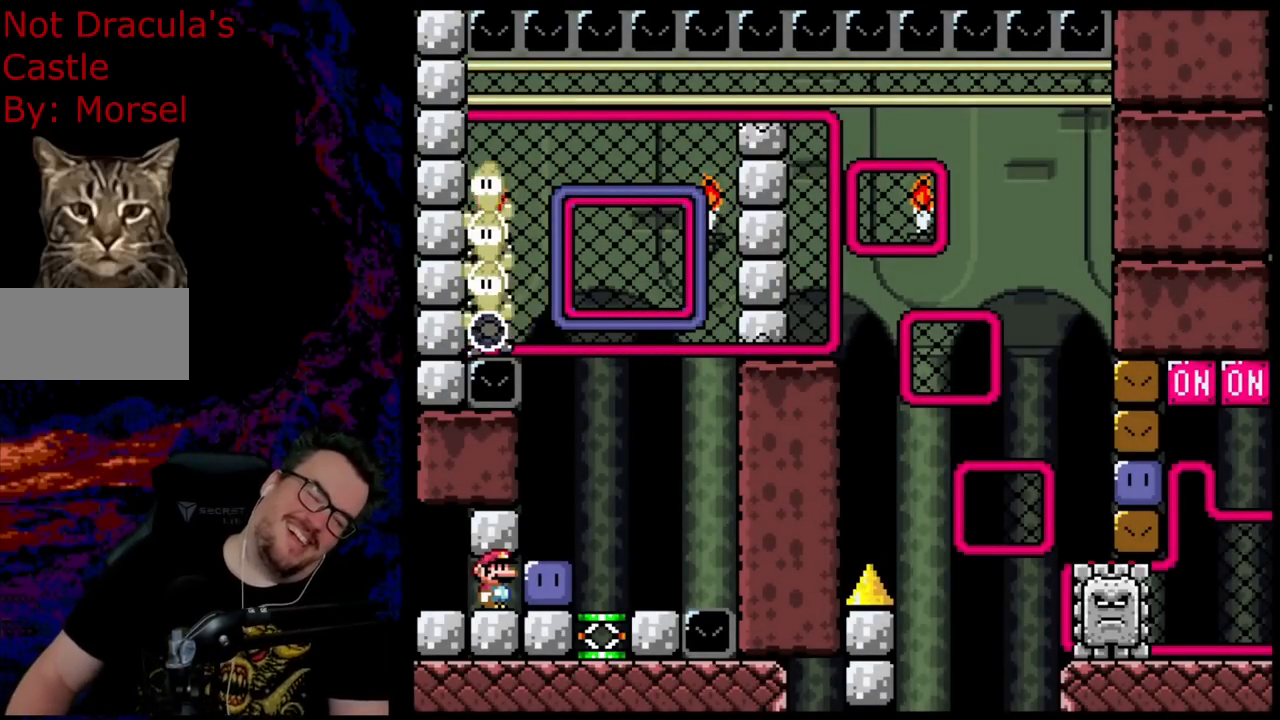
{"buttons": [], "events": []}
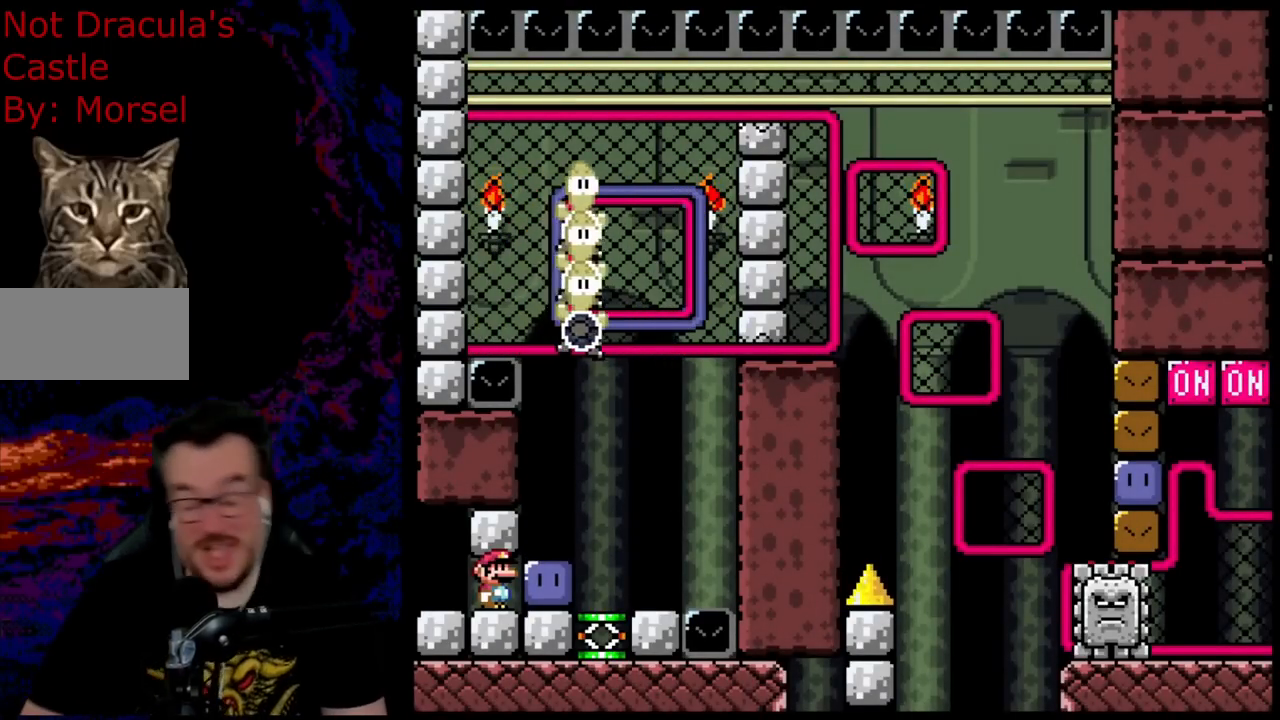
{"buttons": ["DPAD_RIGHT"], "events": [[400, "DPAD_RIGHT", "down"]]}
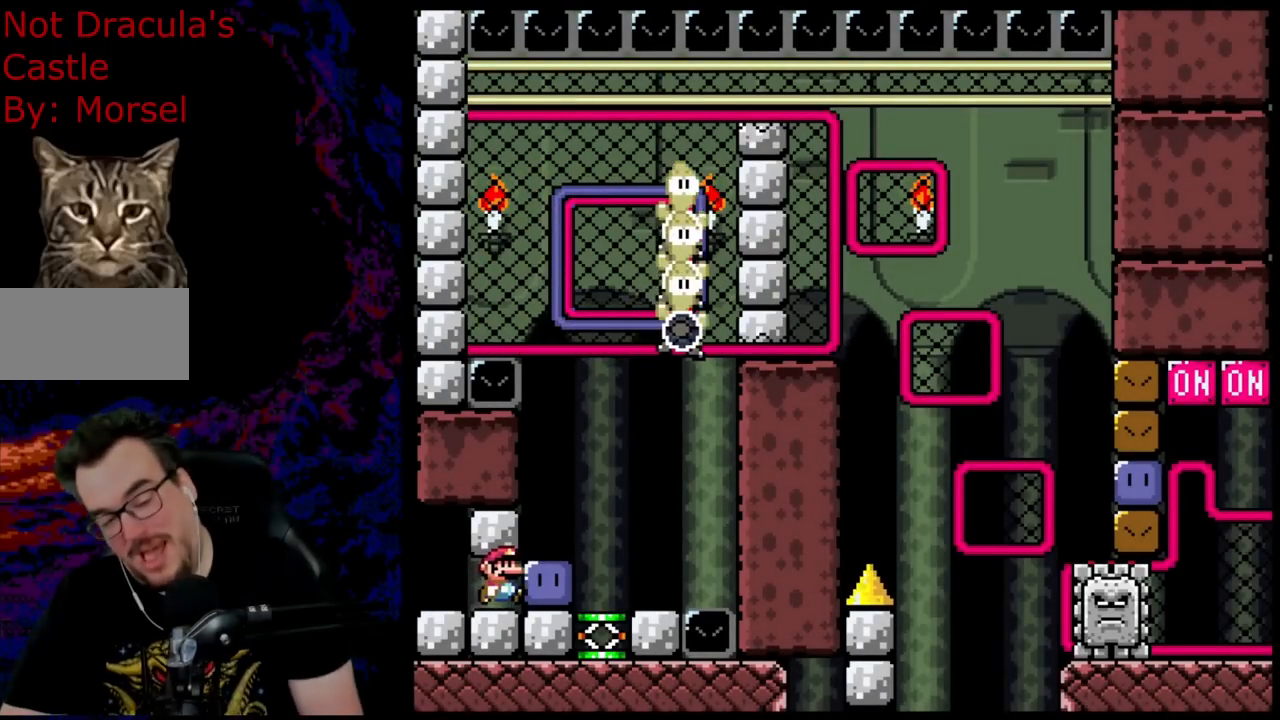
{"buttons": ["DPAD_RIGHT"], "events": []}
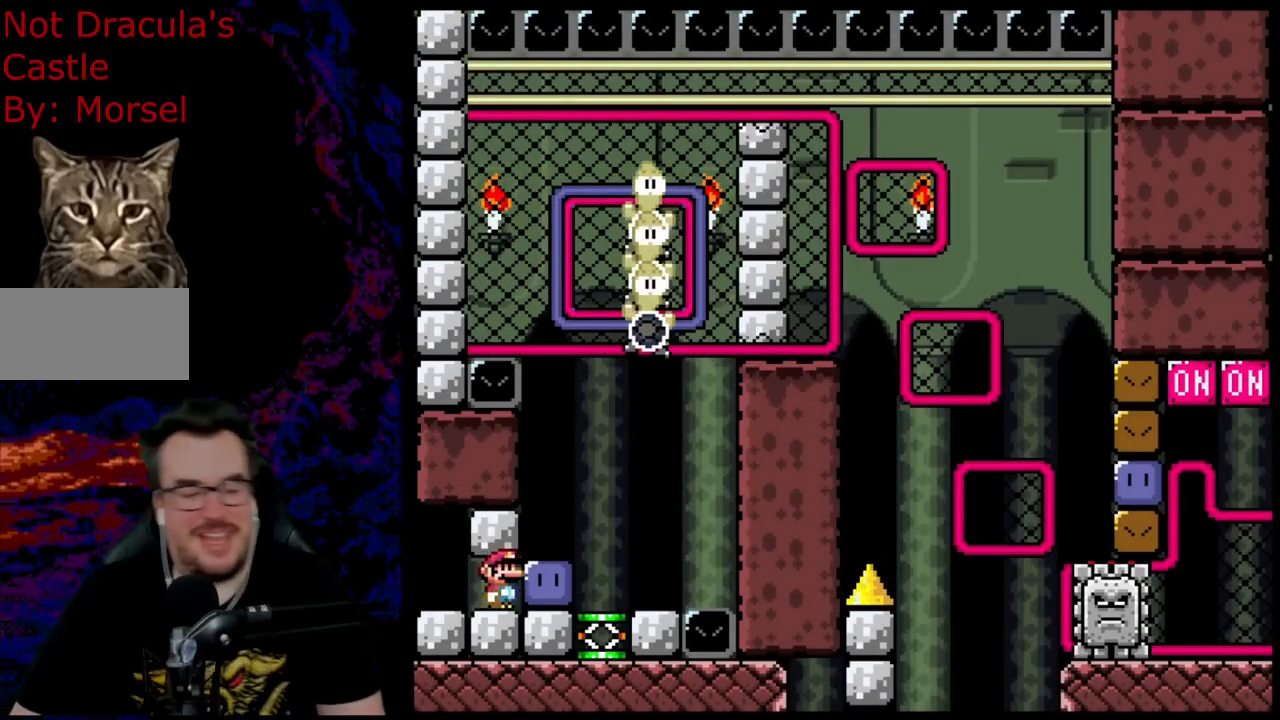
{"buttons": [], "events": [[217, "DPAD_RIGHT", "up"]]}
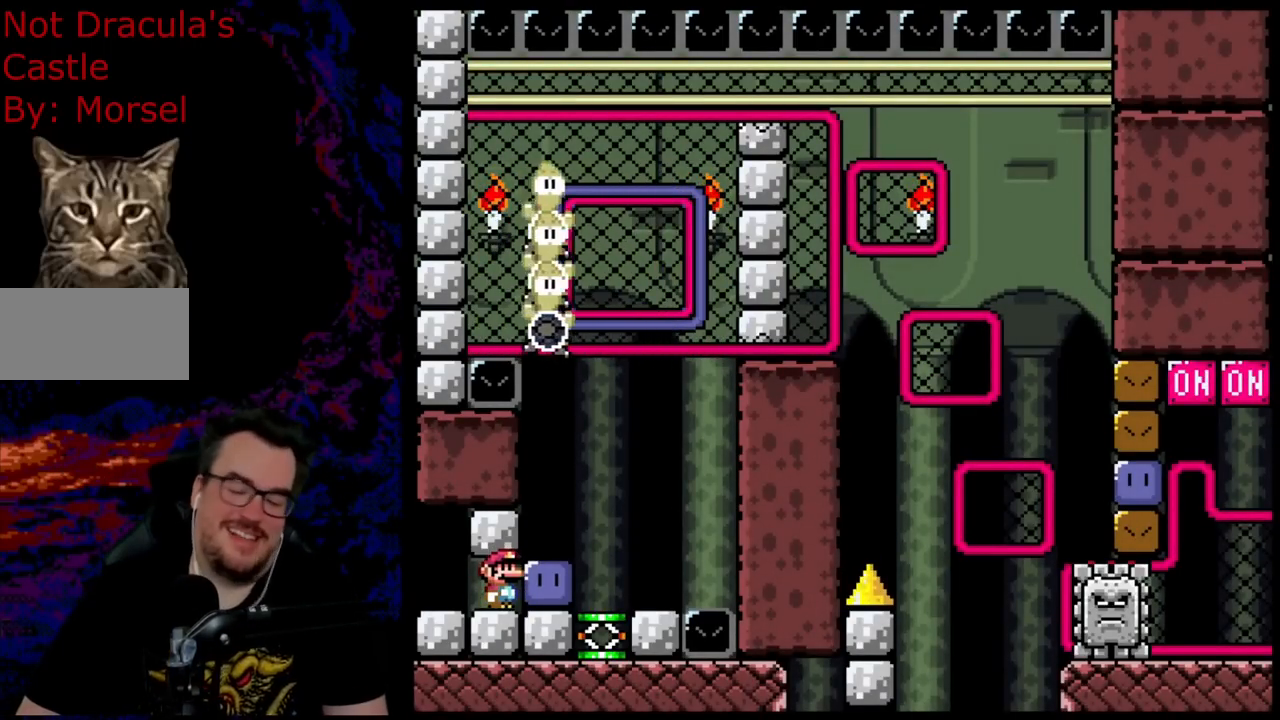
{"buttons": ["DPAD_RIGHT"], "events": [[483, "DPAD_RIGHT", "down"]]}
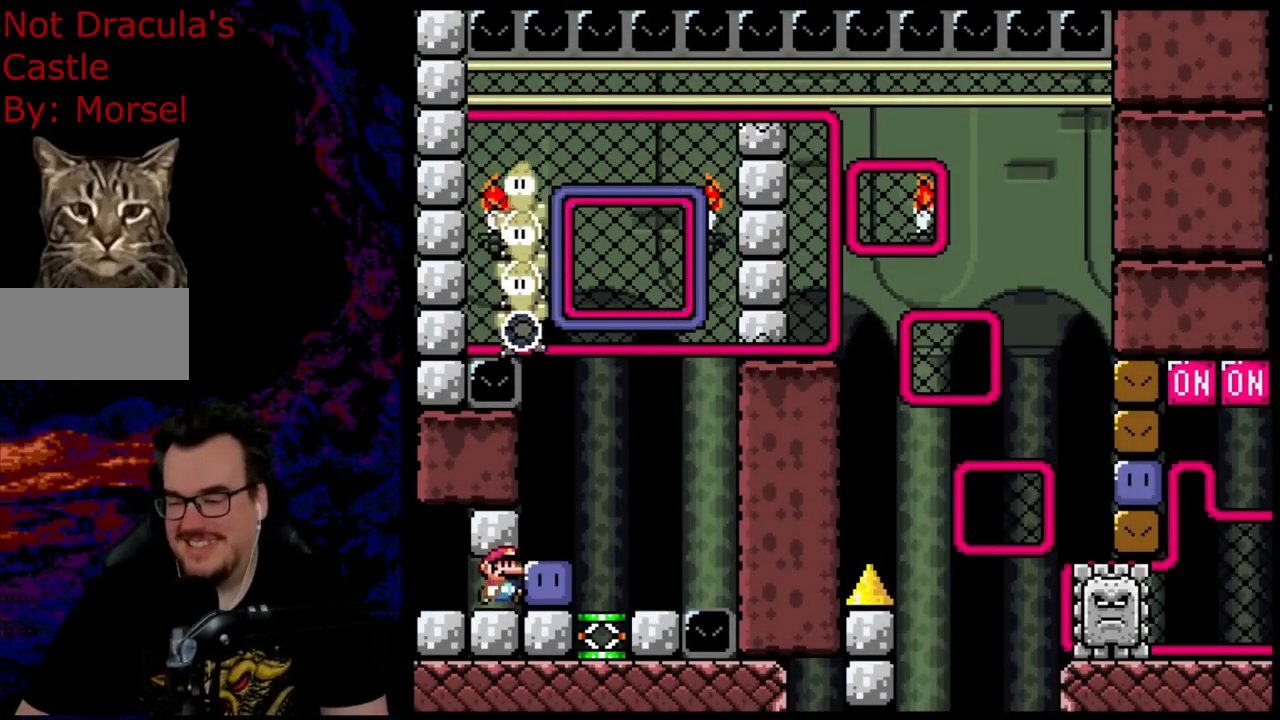
{"buttons": ["B", "Y", "DPAD_LEFT"], "events": [[333, "B", "down"], [333, "DPAD_LEFT", "down"], [333, "DPAD_RIGHT", "up"], [333, "Y", "down"]]}
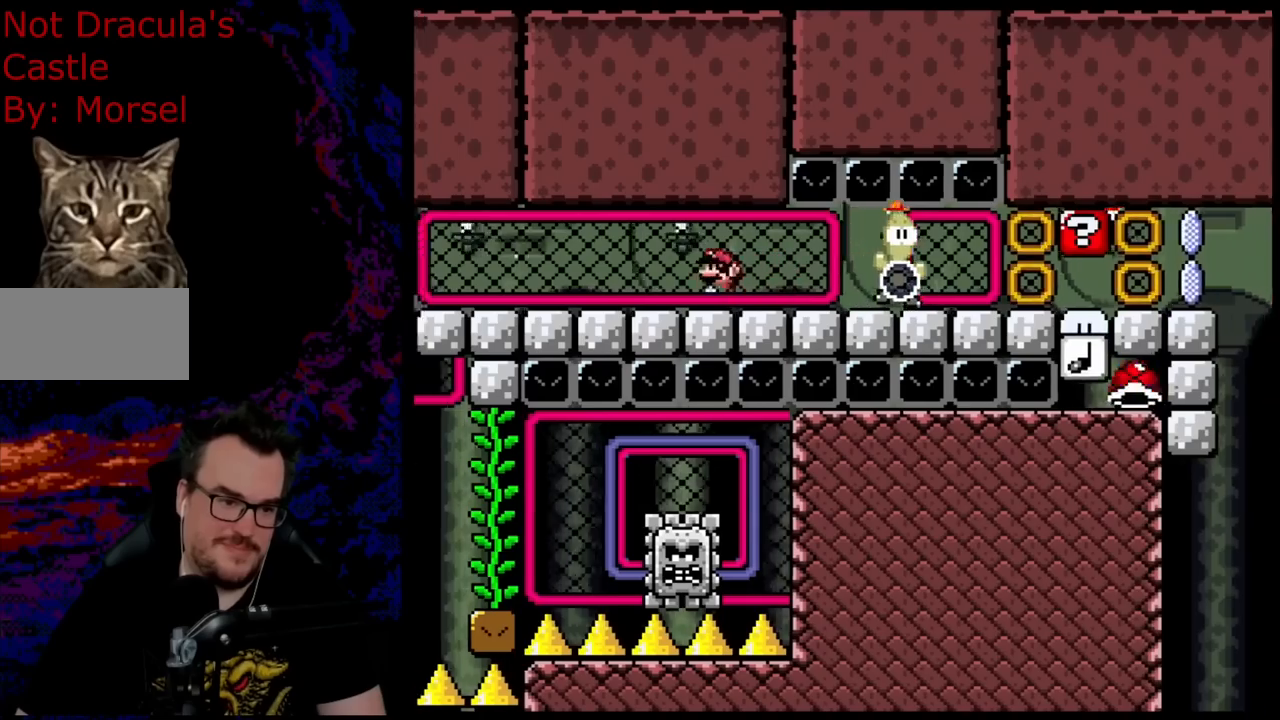
{"buttons": ["B", "Y", "DPAD_RIGHT"], "events": [[383, "DPAD_LEFT", "up"], [433, "DPAD_RIGHT", "down"]]}
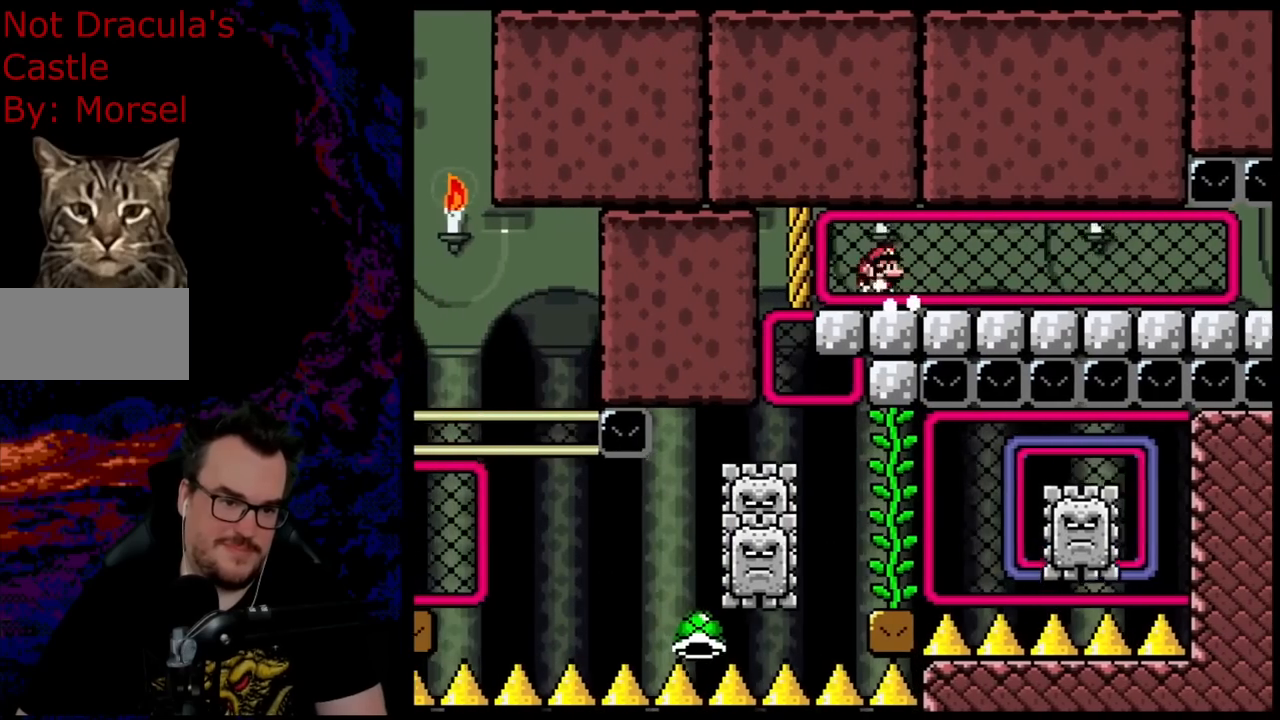
{"buttons": ["B", "Y", "DPAD_RIGHT"], "events": []}
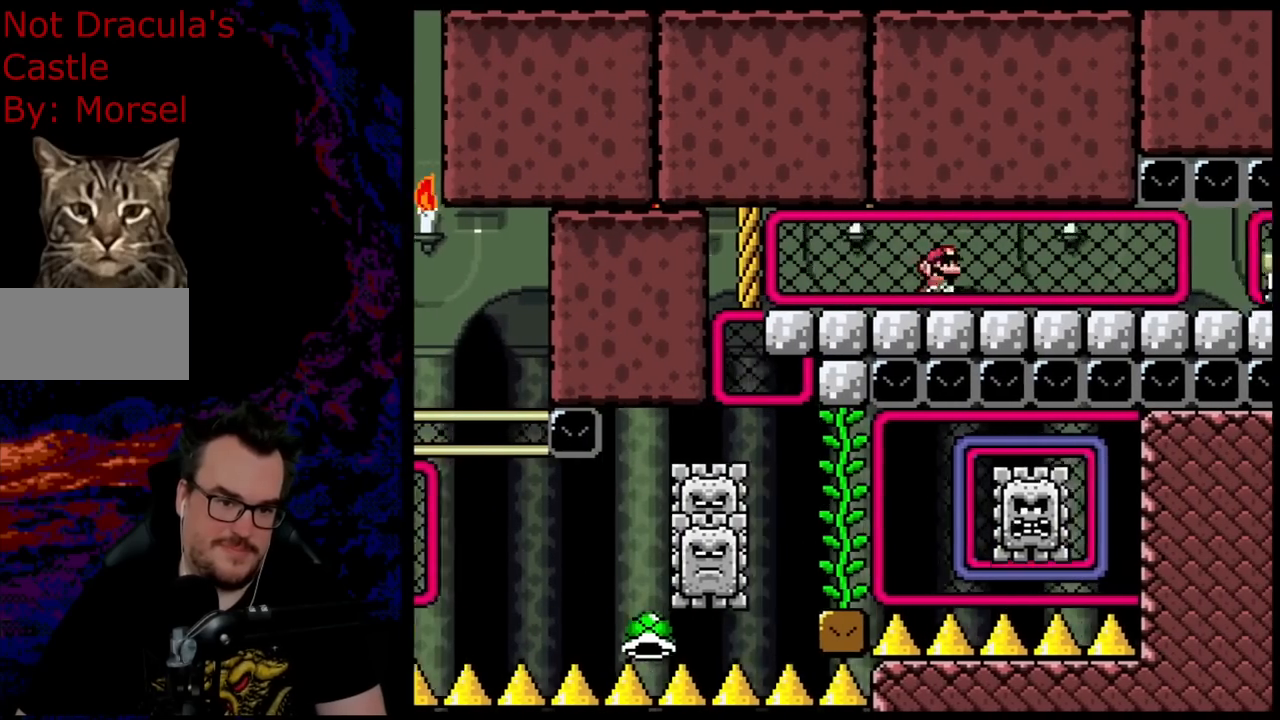
{"buttons": ["B", "Y", "DPAD_LEFT"], "events": [[100, "DPAD_RIGHT", "up"], [117, "DPAD_LEFT", "down"]]}
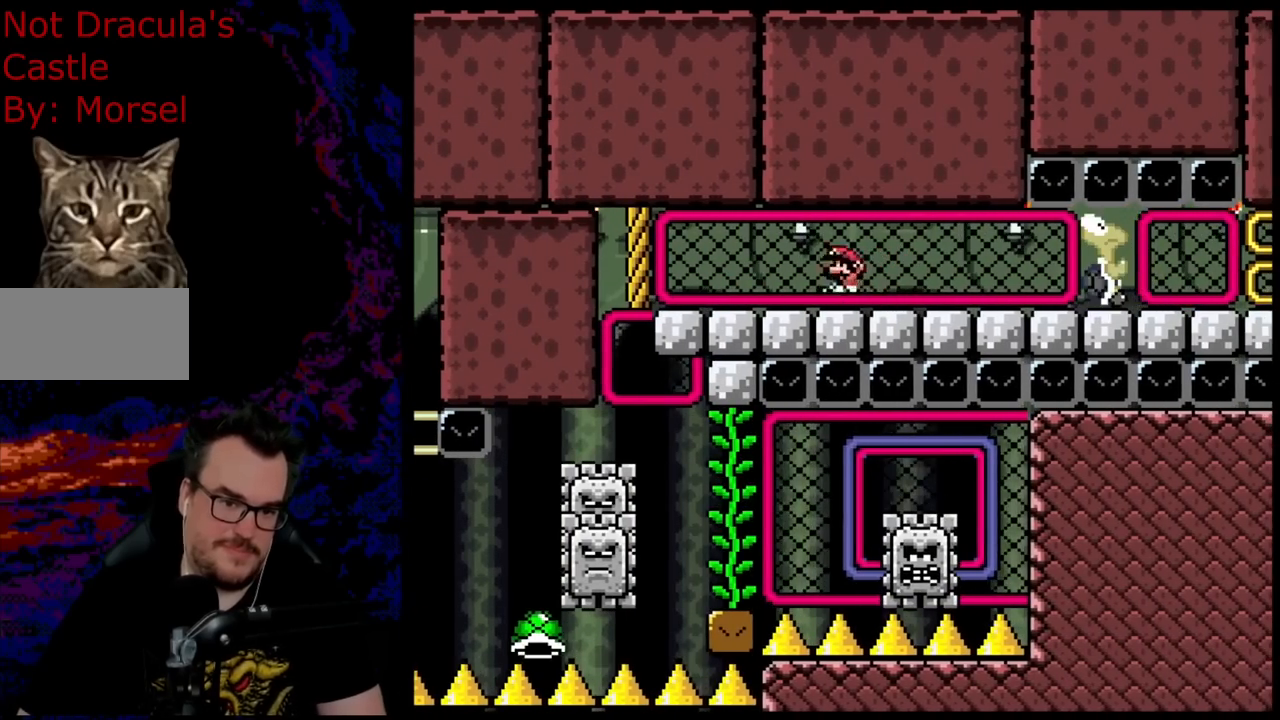
{"buttons": ["B", "Y", "DPAD_RIGHT"], "events": [[183, "DPAD_LEFT", "up"], [233, "DPAD_RIGHT", "down"]]}
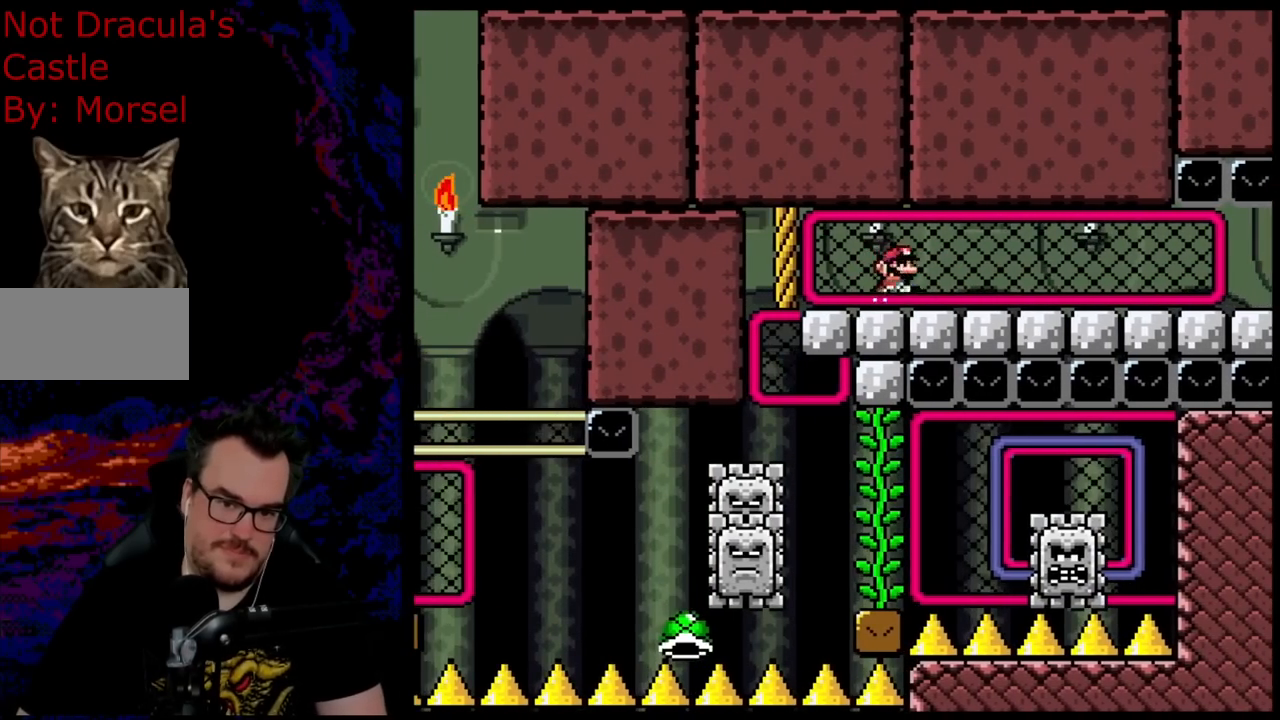
{"buttons": ["B", "Y", "DPAD_RIGHT"], "events": []}
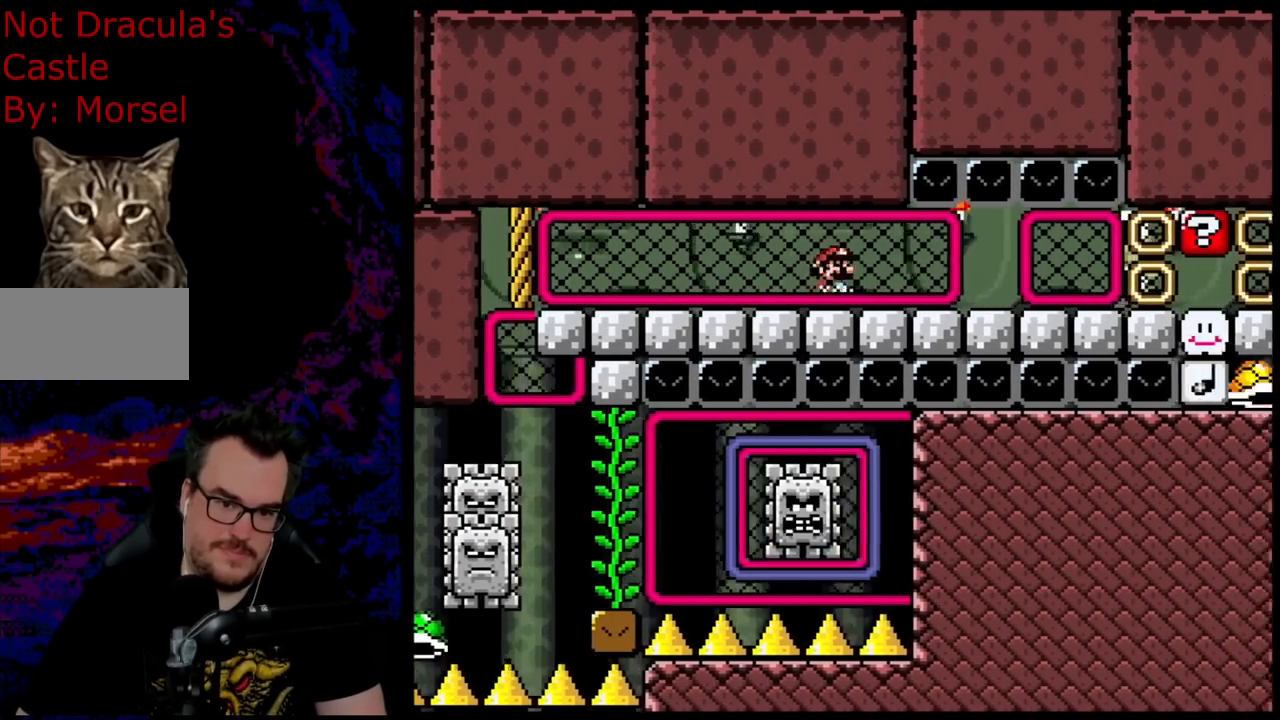
{"buttons": ["B", "Y", "DPAD_LEFT"], "events": [[67, "DPAD_RIGHT", "up"], [100, "DPAD_LEFT", "down"]]}
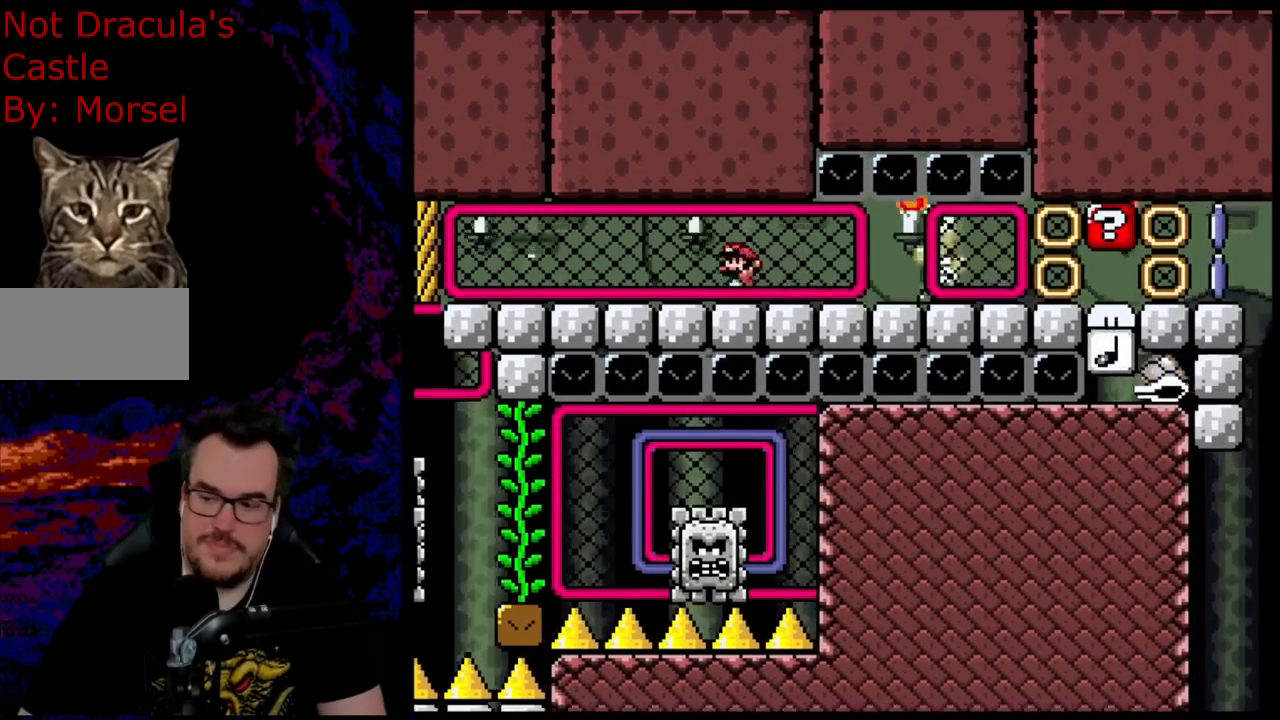
{"buttons": ["B", "Y", "DPAD_RIGHT"], "events": [[367, "DPAD_LEFT", "up"], [417, "DPAD_RIGHT", "down"]]}
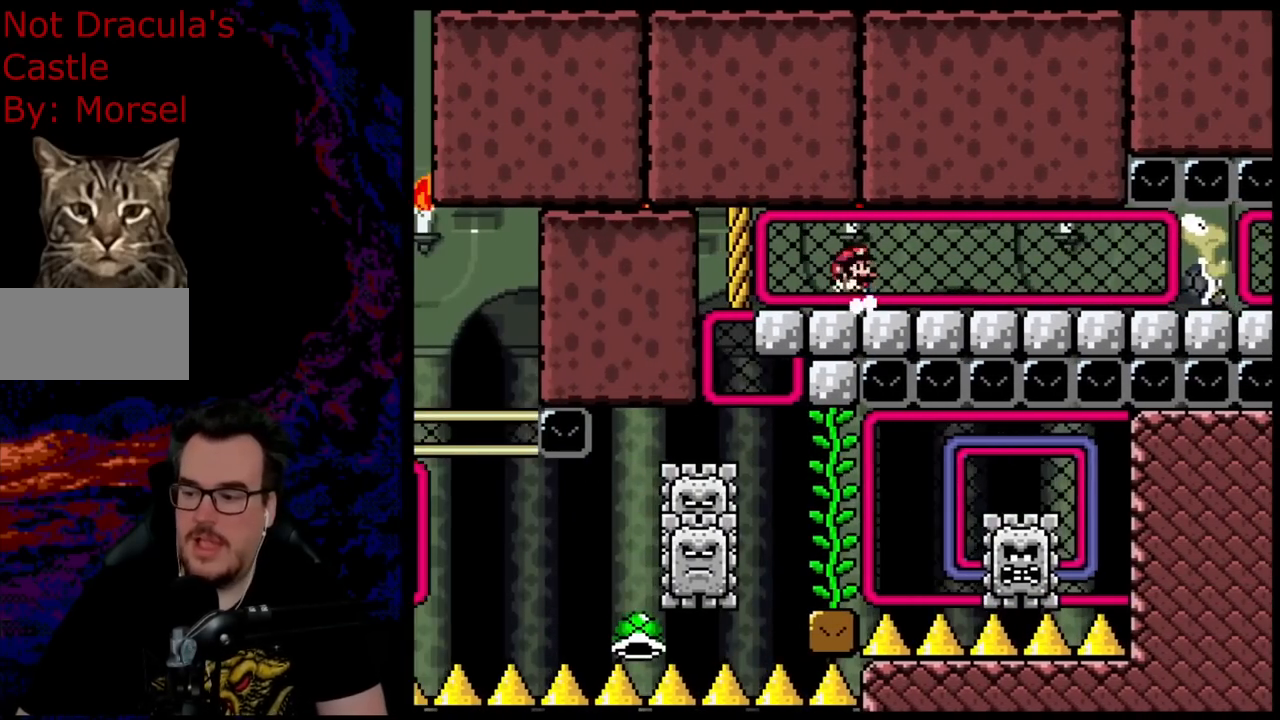
{"buttons": ["B", "Y", "DPAD_RIGHT"], "events": []}
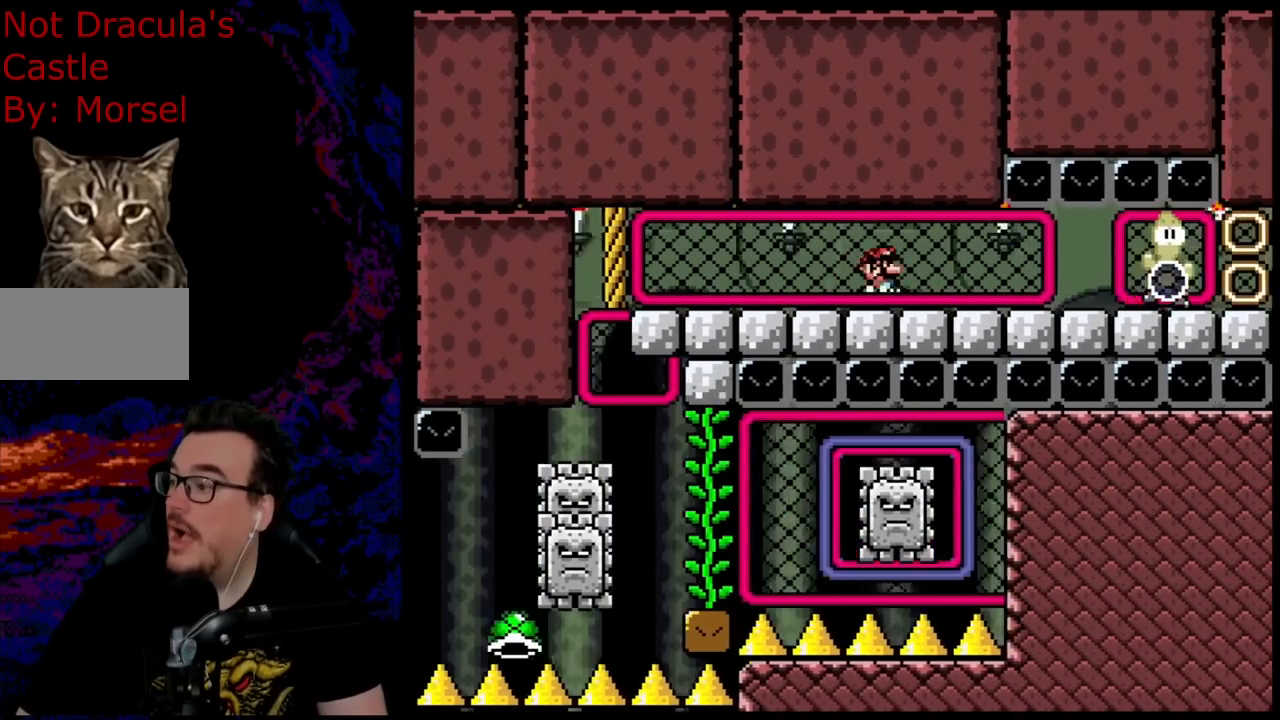
{"buttons": ["B", "Y", "DPAD_LEFT"], "events": [[167, "DPAD_RIGHT", "up"], [217, "DPAD_LEFT", "down"]]}
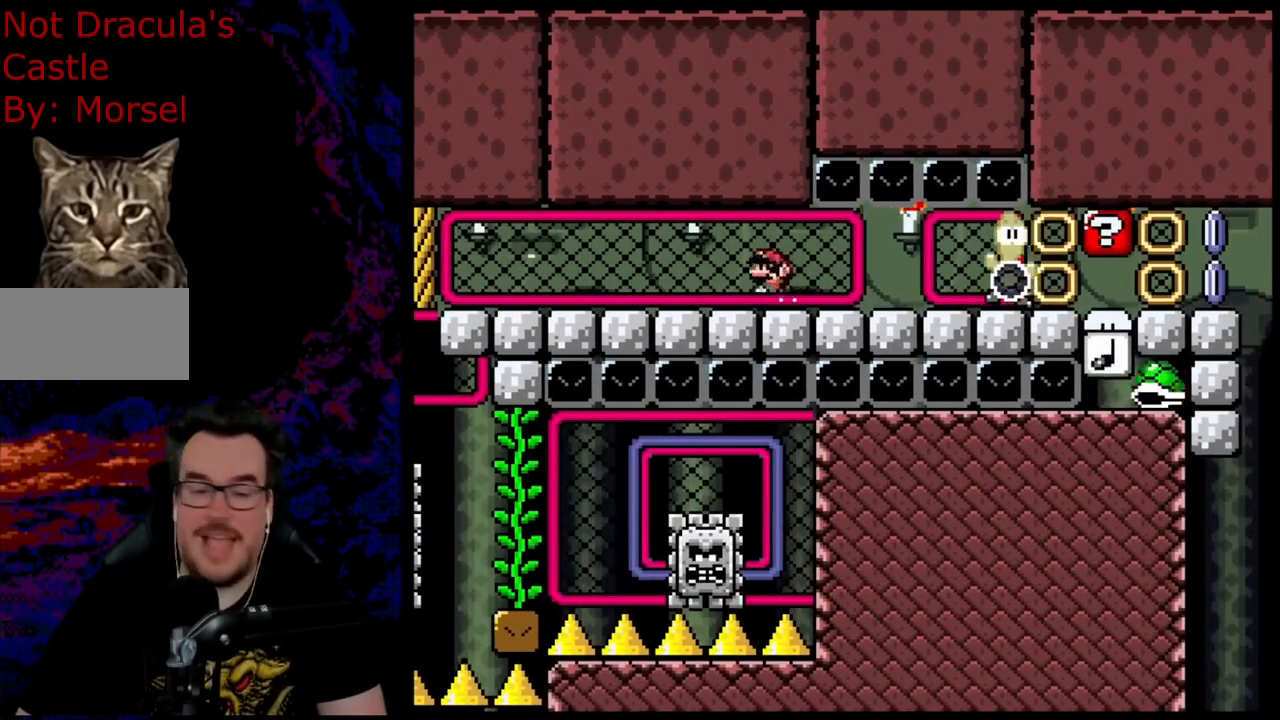
{"buttons": ["B", "Y", "DPAD_LEFT"], "events": []}
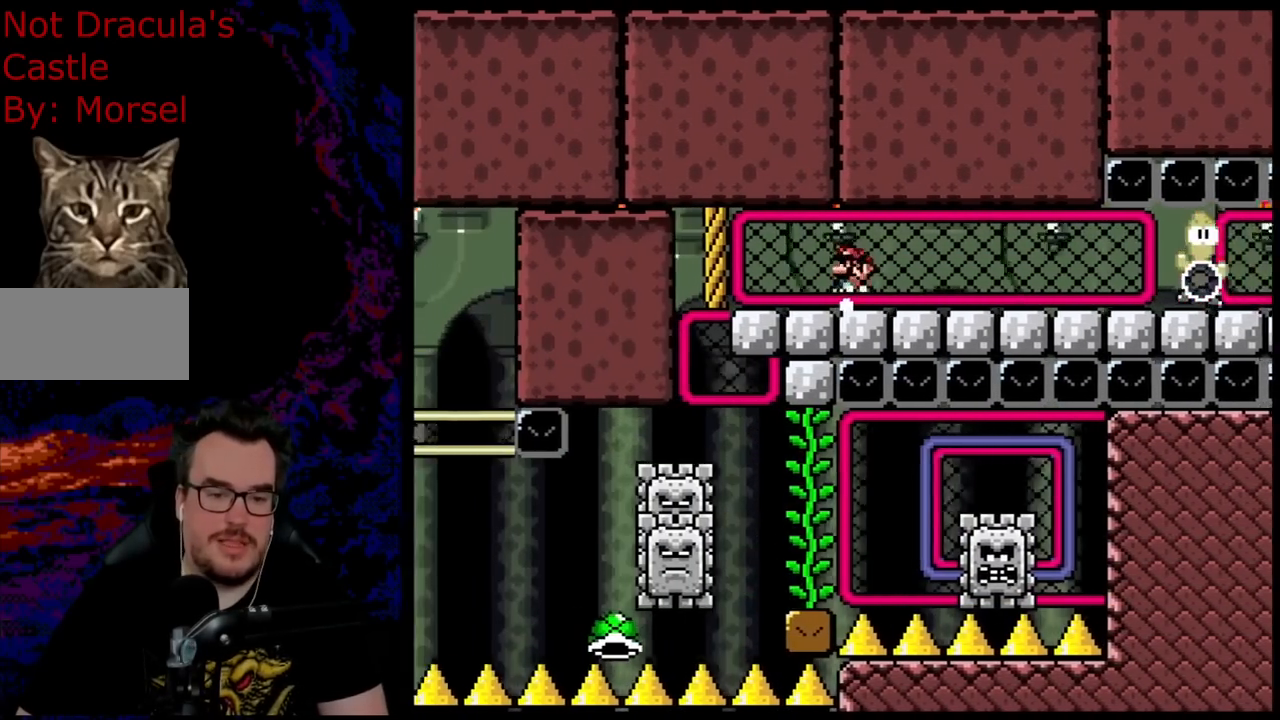
{"buttons": ["B", "Y", "DPAD_RIGHT"], "events": [[17, "DPAD_LEFT", "up"], [33, "DPAD_RIGHT", "down"]]}
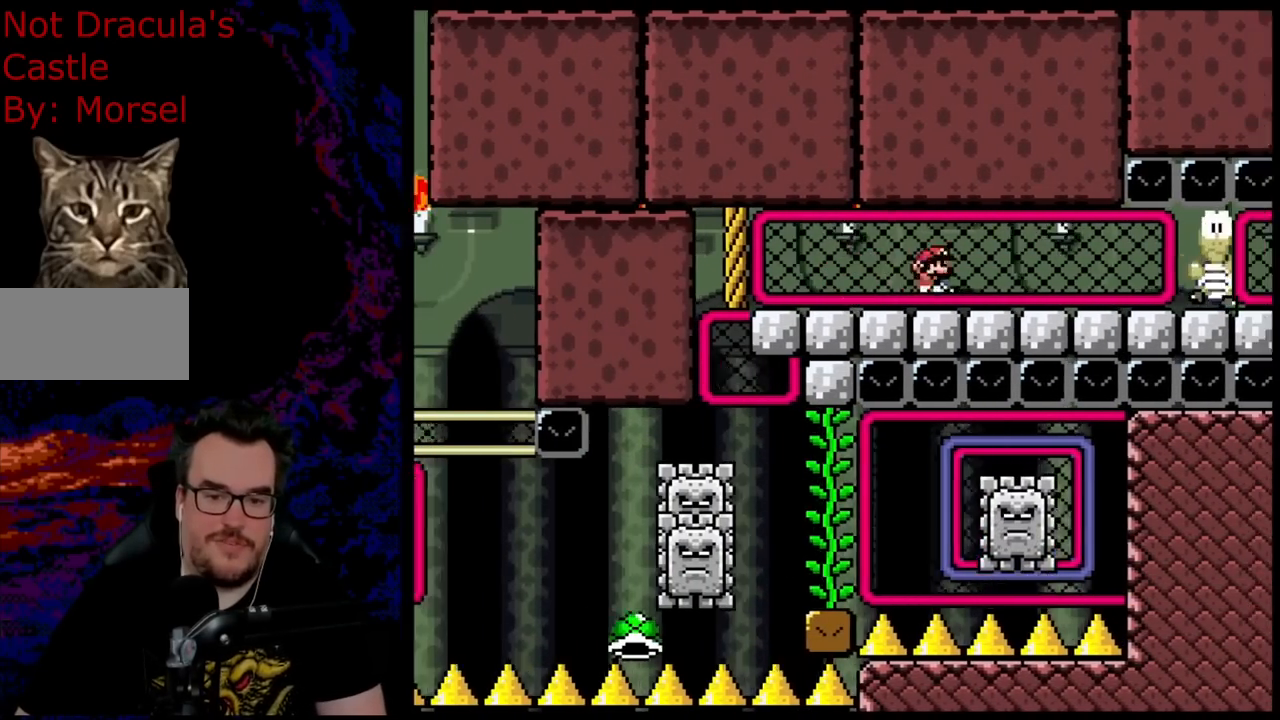
{"buttons": ["B", "Y", "DPAD_RIGHT"], "events": []}
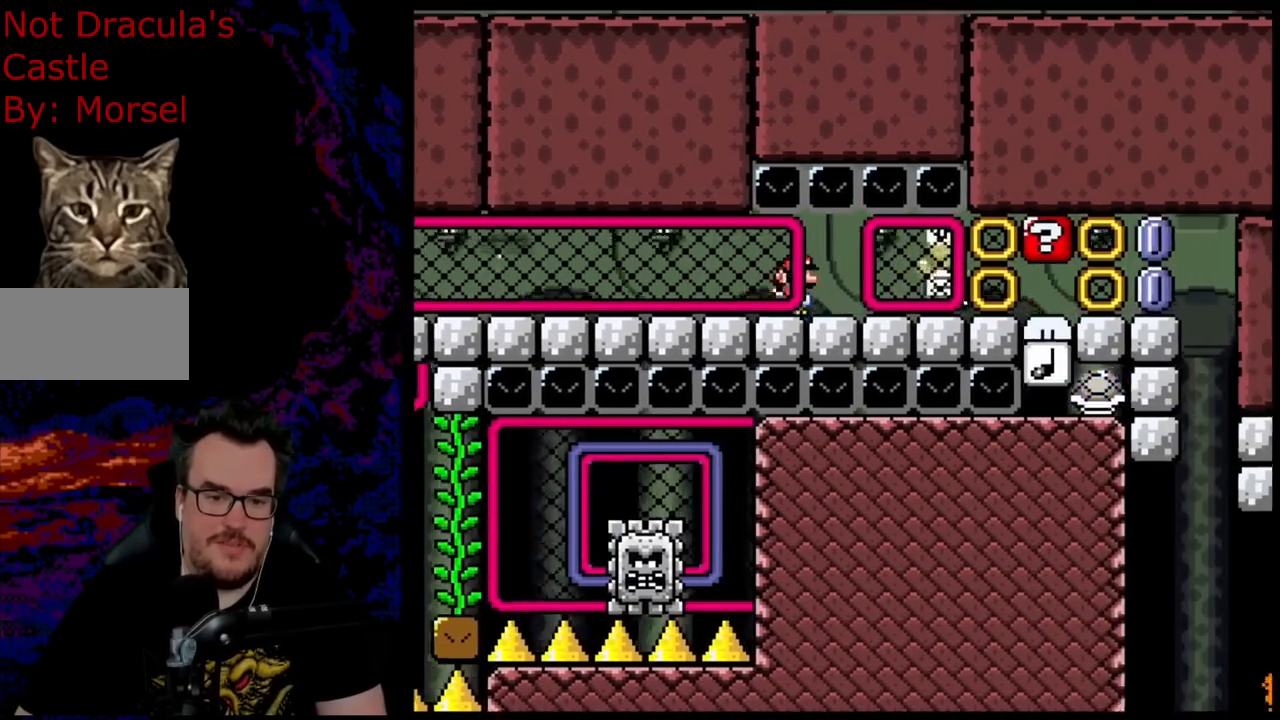
{"buttons": ["B", "Y", "DPAD_RIGHT"], "events": []}
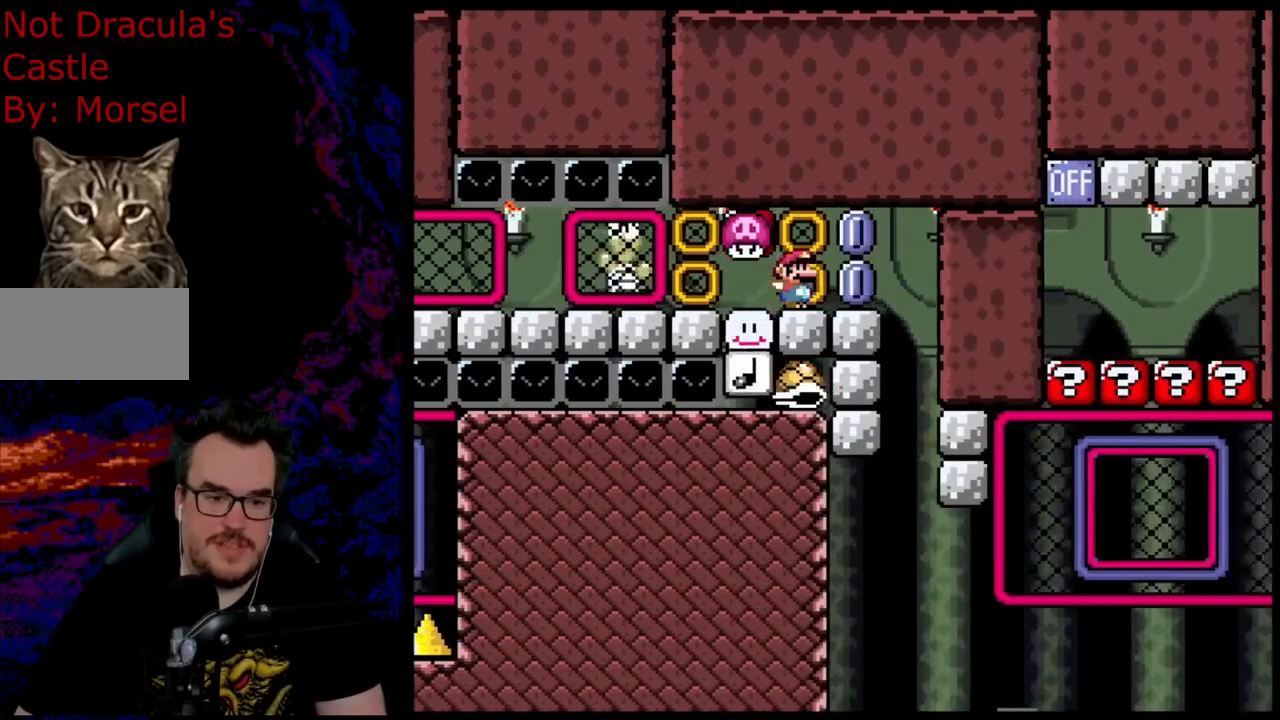
{"buttons": ["B", "Y"], "events": [[33, "DPAD_DOWN", "down"], [33, "DPAD_LEFT", "down"], [33, "DPAD_RIGHT", "up"], [50, "DPAD_DOWN", "up"], [233, "DPAD_LEFT", "up"]]}
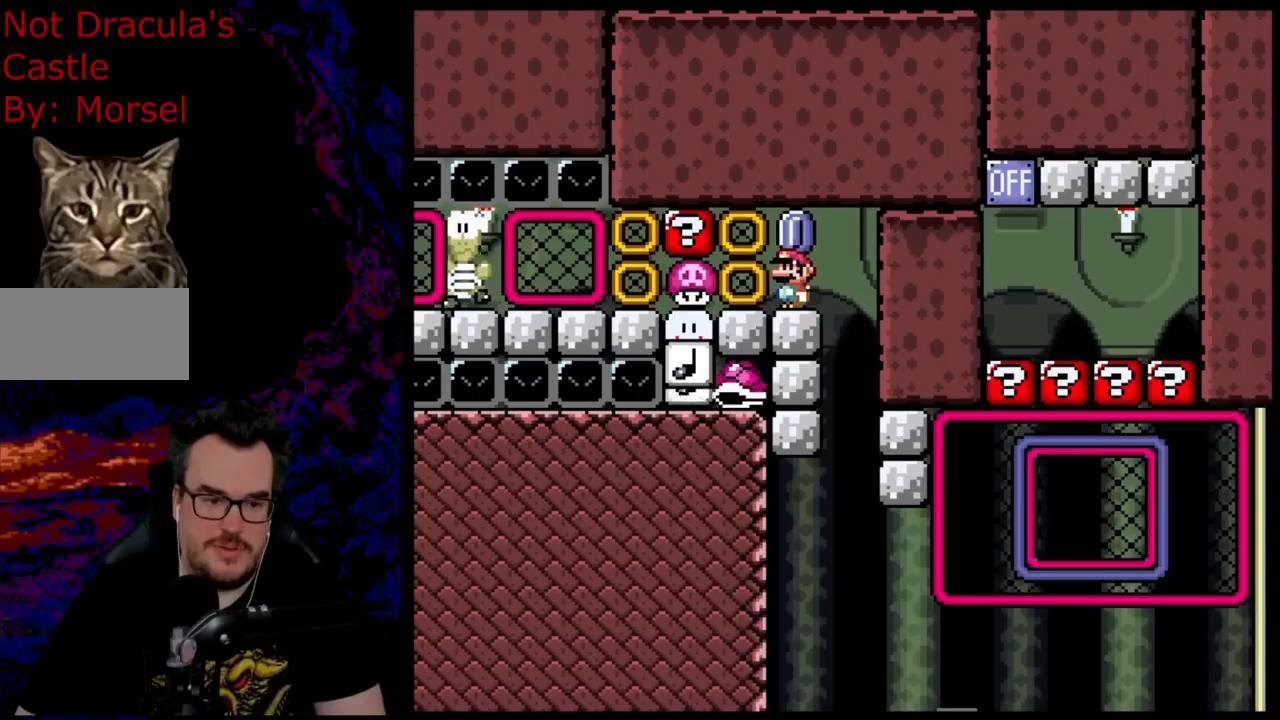
{"buttons": ["B", "Y"], "events": [[283, "DPAD_RIGHT", "down"], [350, "DPAD_RIGHT", "up"]]}
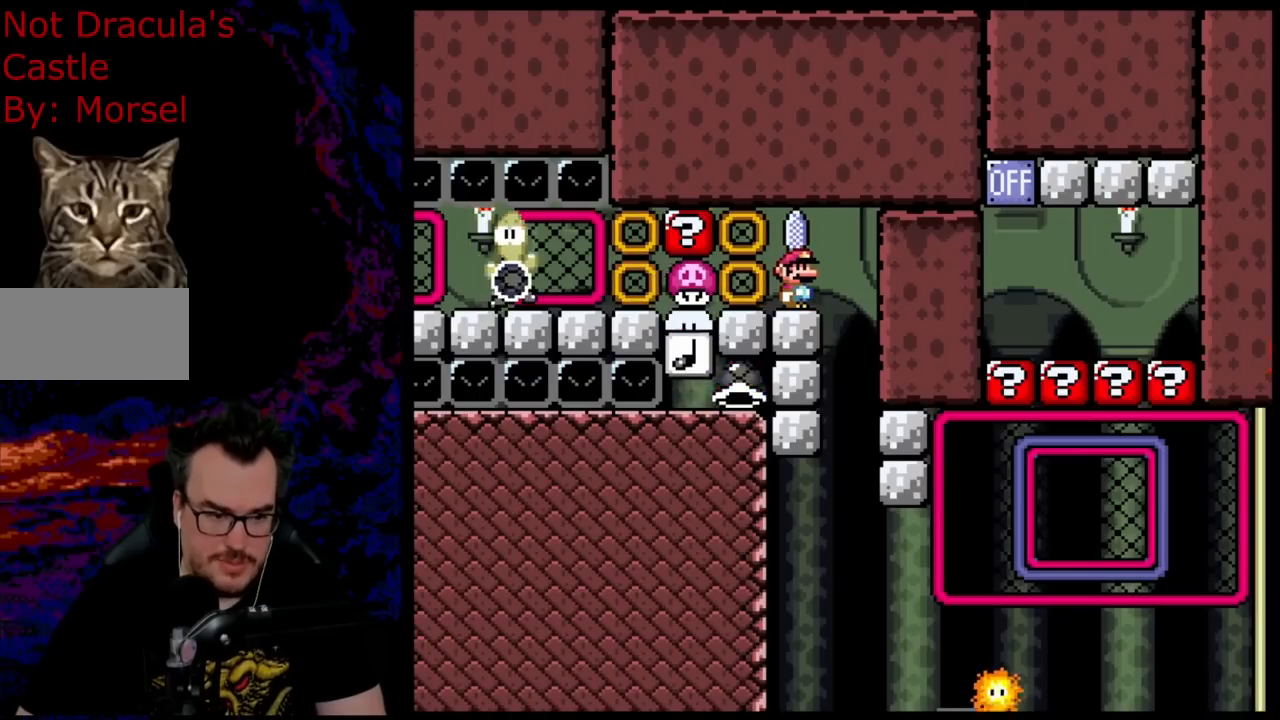
{"buttons": ["B", "Y", "DPAD_RIGHT"], "events": [[500, "DPAD_RIGHT", "down"]]}
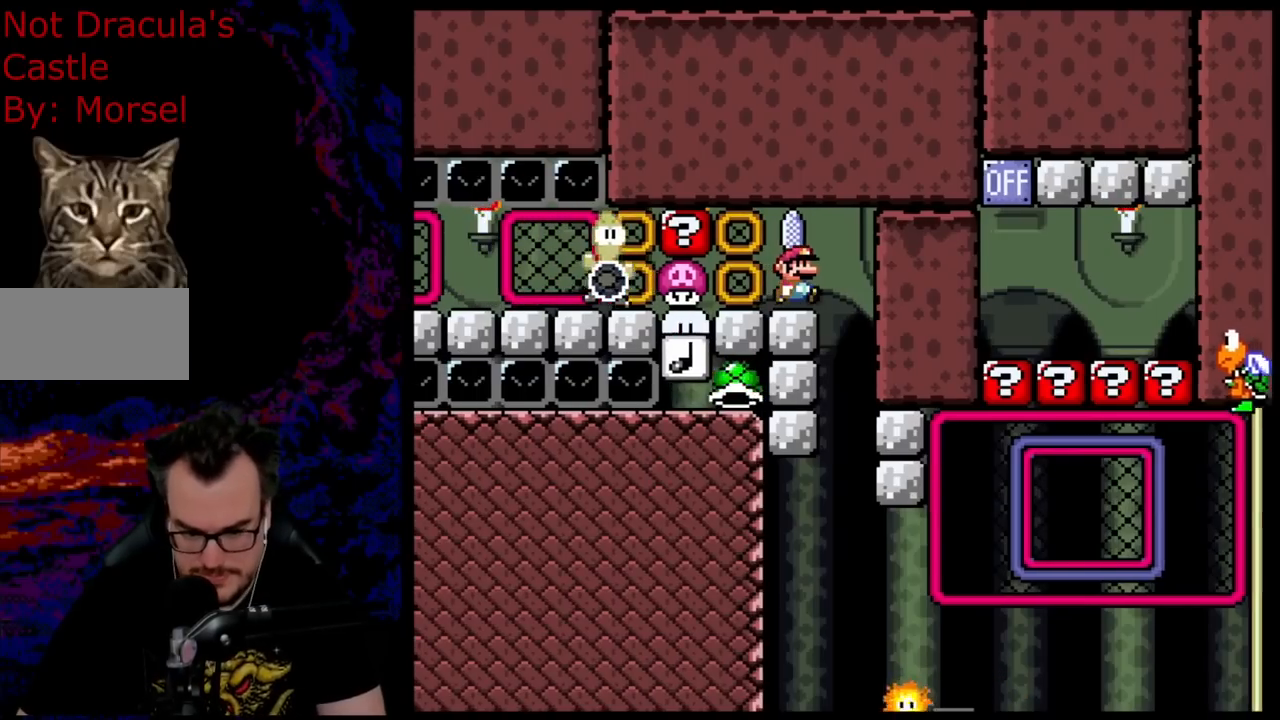
{"buttons": ["B", "Y"], "events": [[50, "DPAD_RIGHT", "up"]]}
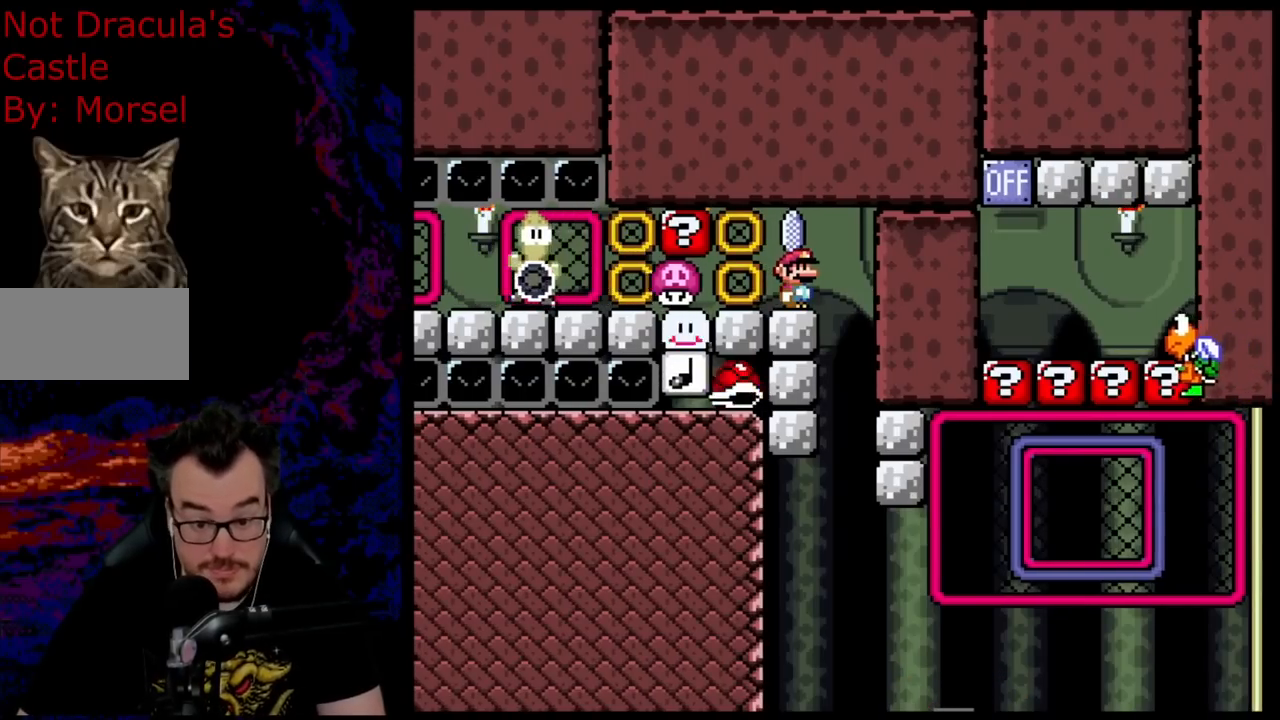
{"buttons": ["B", "Y"], "events": []}
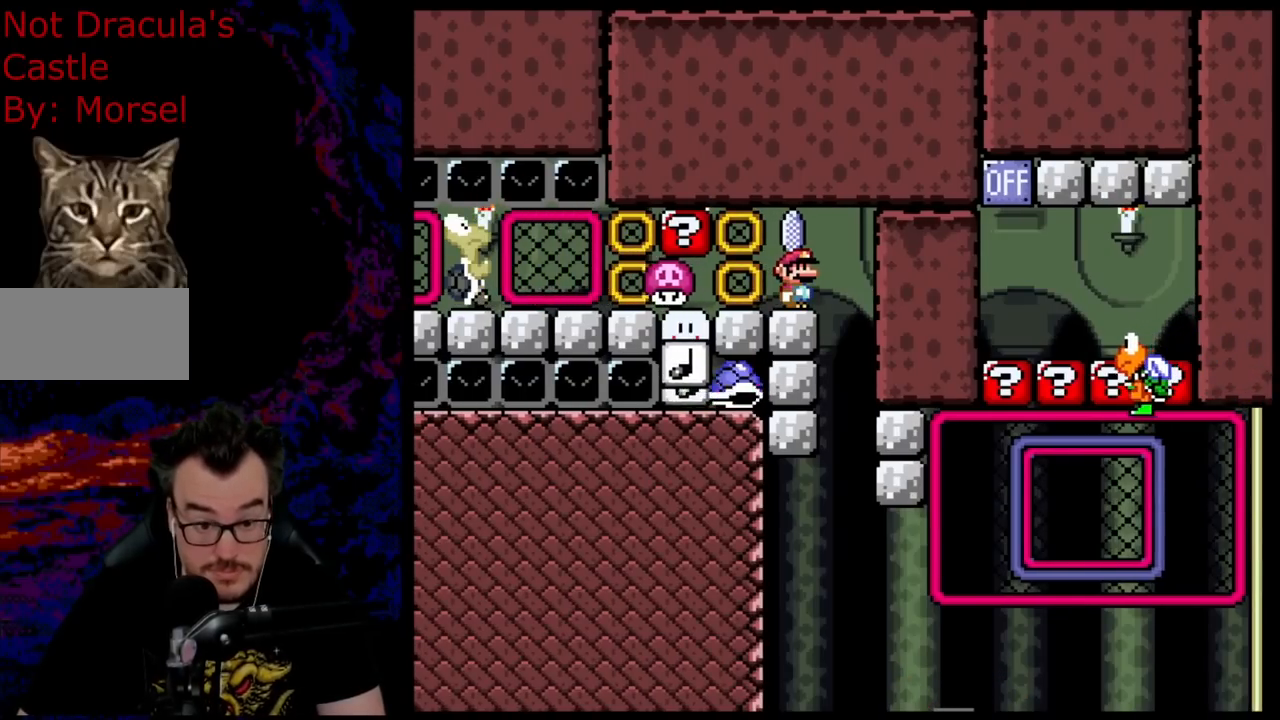
{"buttons": ["B", "Y"], "events": []}
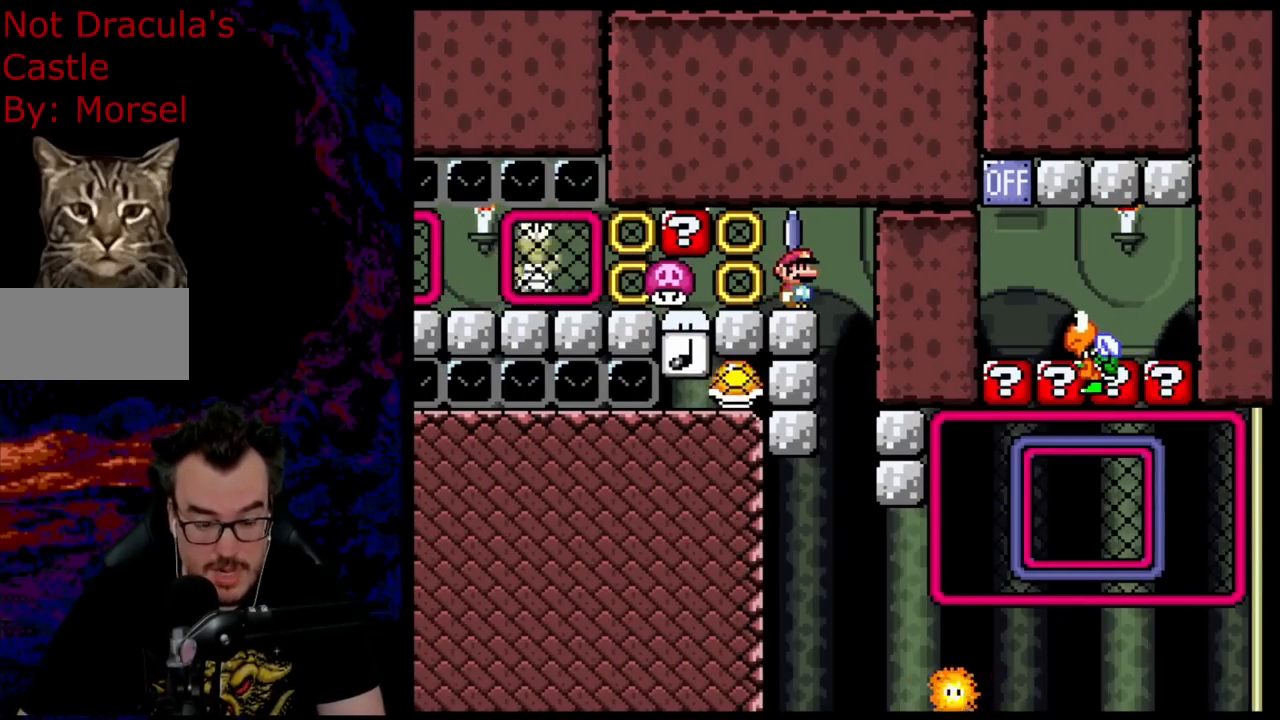
{"buttons": ["B", "Y"], "events": []}
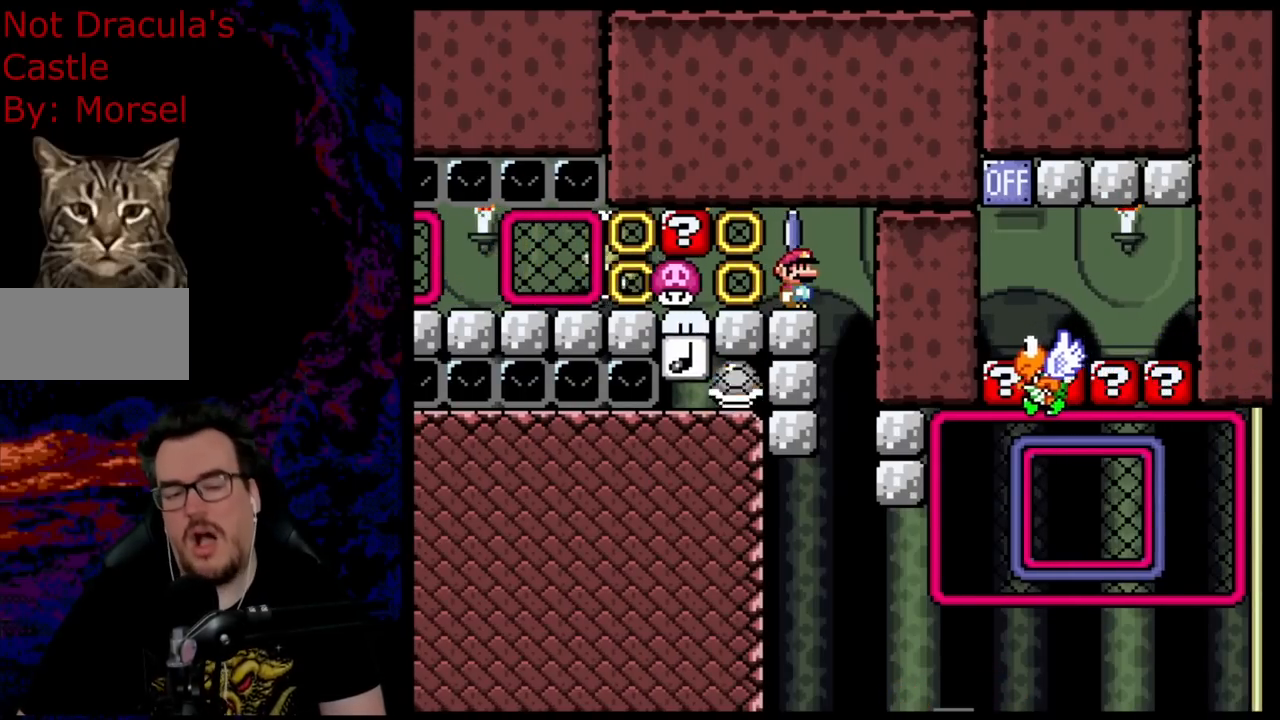
{"buttons": ["B", "Y"], "events": []}
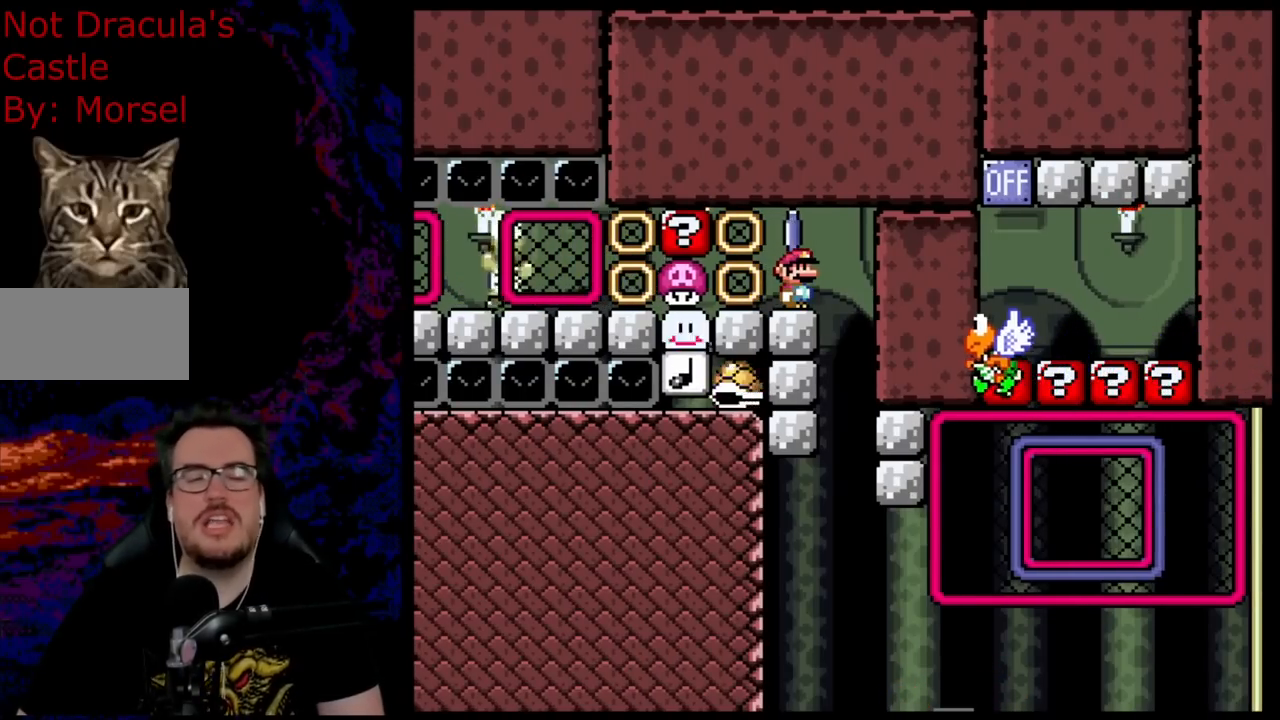
{"buttons": [], "events": [[150, "B", "up"], [200, "Y", "up"]]}
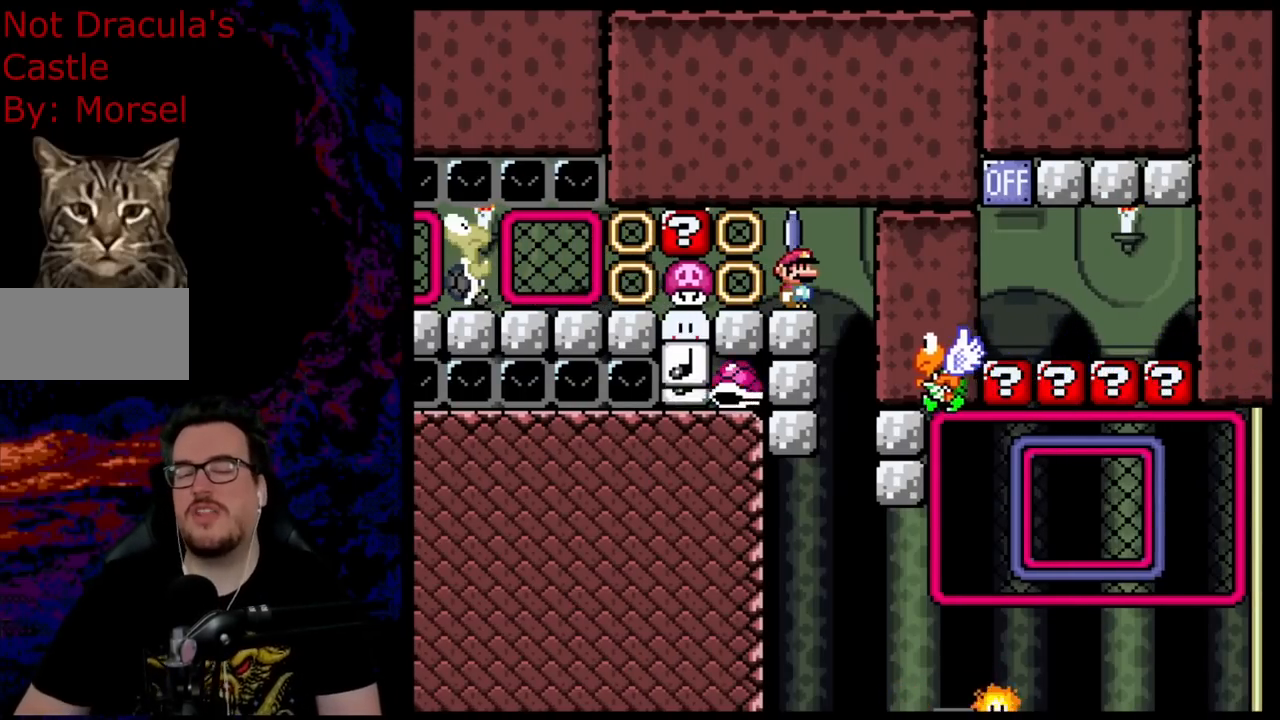
{"buttons": [], "events": []}